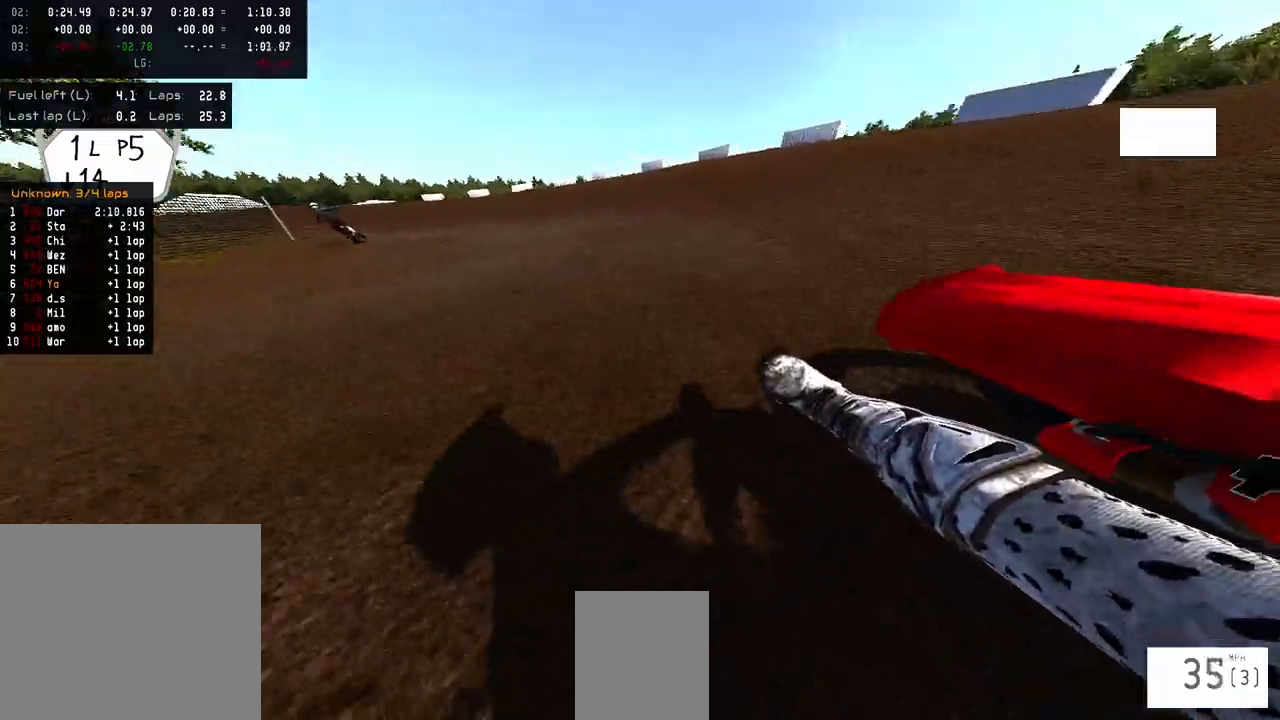
Gameplay with a controller (PlayStation layout); each line is a JSON object with the inputs held at the frame after it. "events" lists button and stick changes between this image and that frame as [ms after this image, input, new state], when the widget could be followed in between.
{"buttons": ["R2"], "left_stick": "left", "right_stick": "up-right", "events": []}
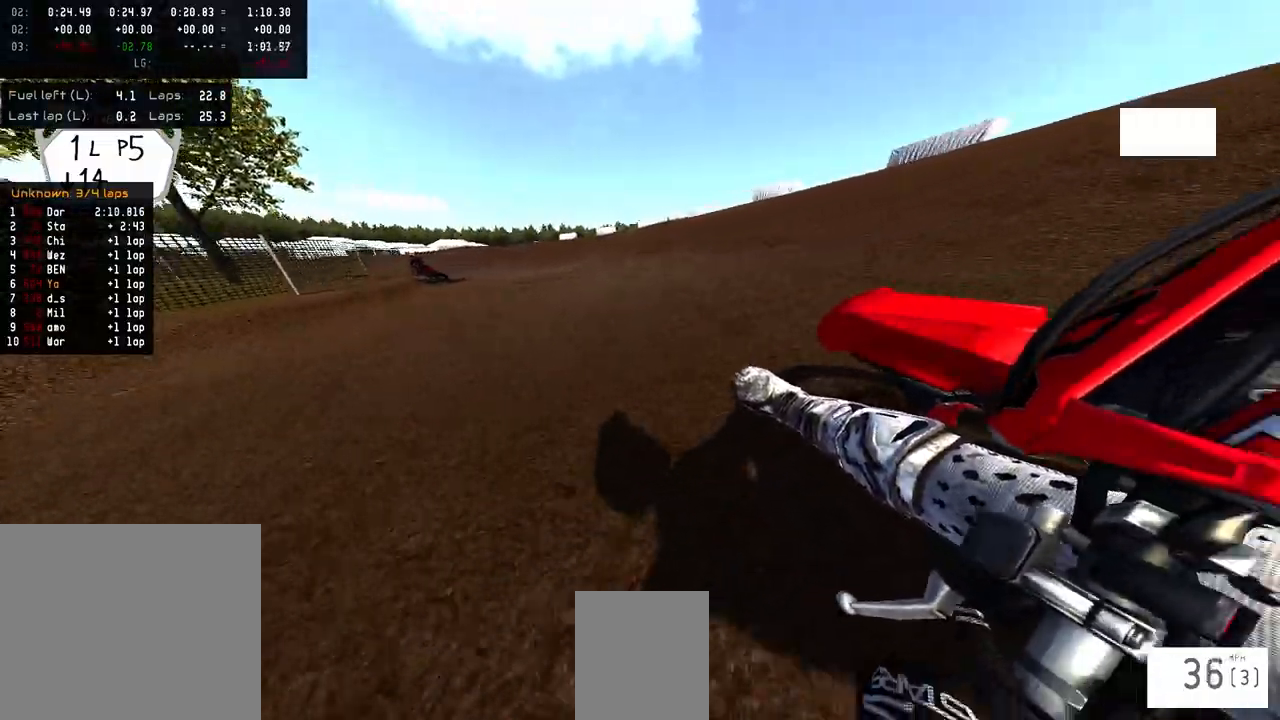
{"buttons": ["R2"], "left_stick": "left", "right_stick": "up-right", "events": []}
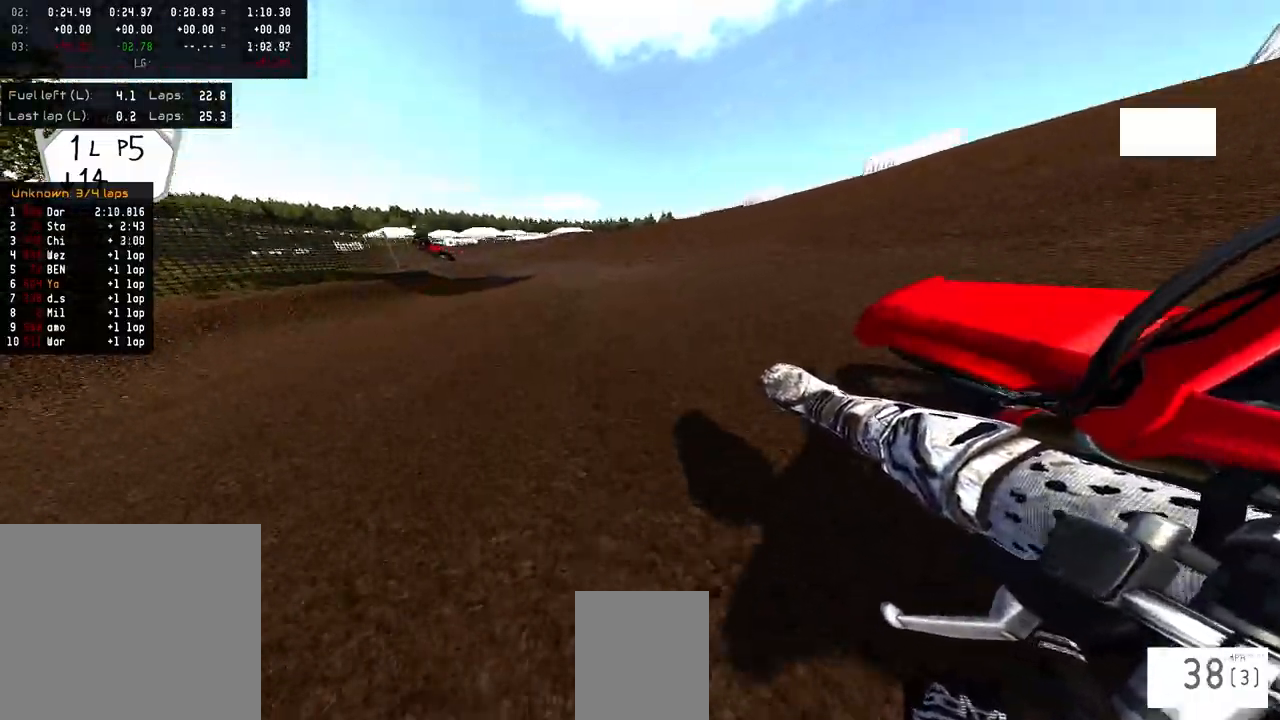
{"buttons": ["R2"], "left_stick": "left", "right_stick": "up-right", "events": []}
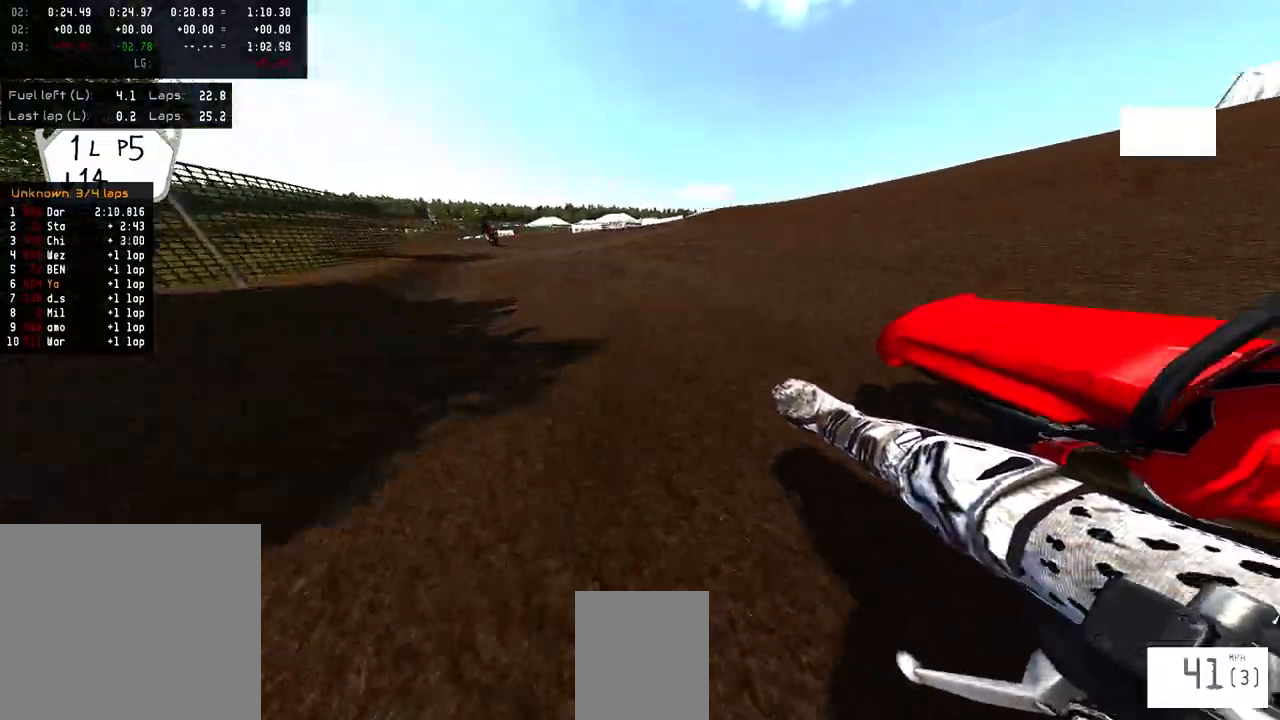
{"buttons": ["R1", "R2", "R3"], "left_stick": "left", "right_stick": "center", "events": [[150, "right_stick", "center"], [417, "R3", "down"], [500, "R1", "down"]]}
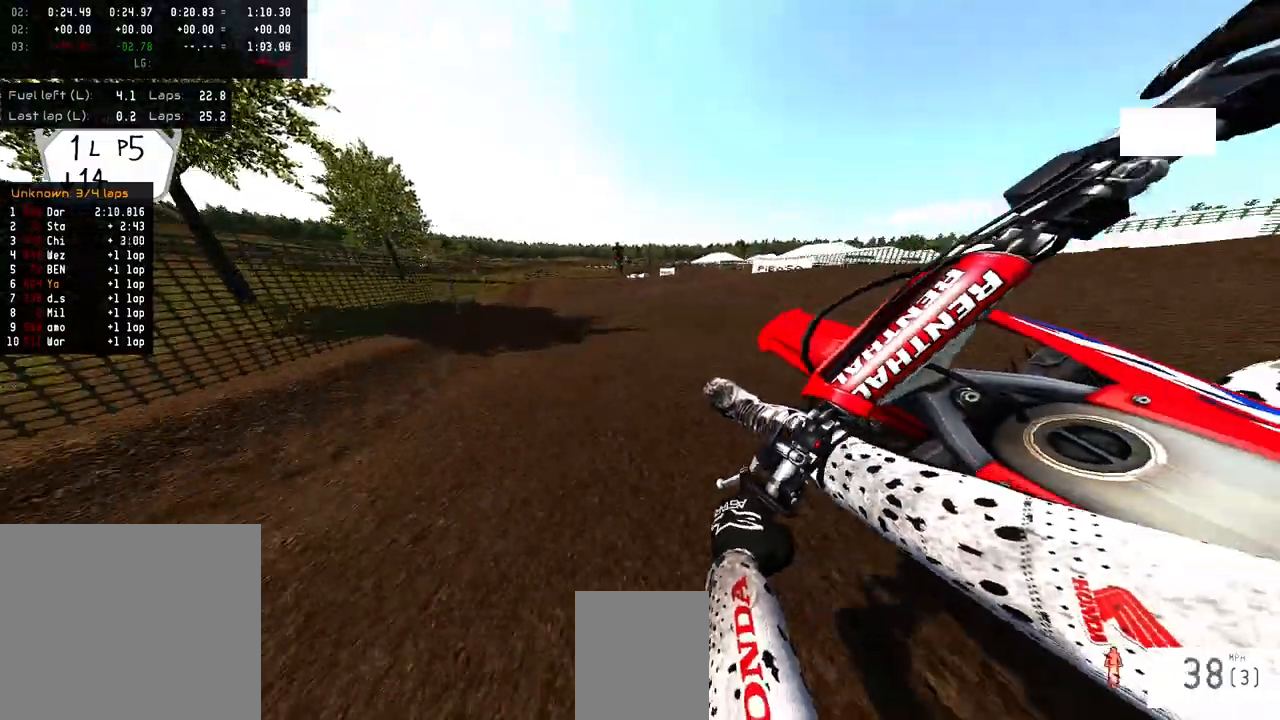
{"buttons": ["R2"], "left_stick": "right", "right_stick": "center", "events": [[33, "left_stick", "center"], [50, "R1", "up"], [50, "R3", "up"], [167, "right_stick", "up"], [250, "left_stick", "right"], [500, "right_stick", "center"]]}
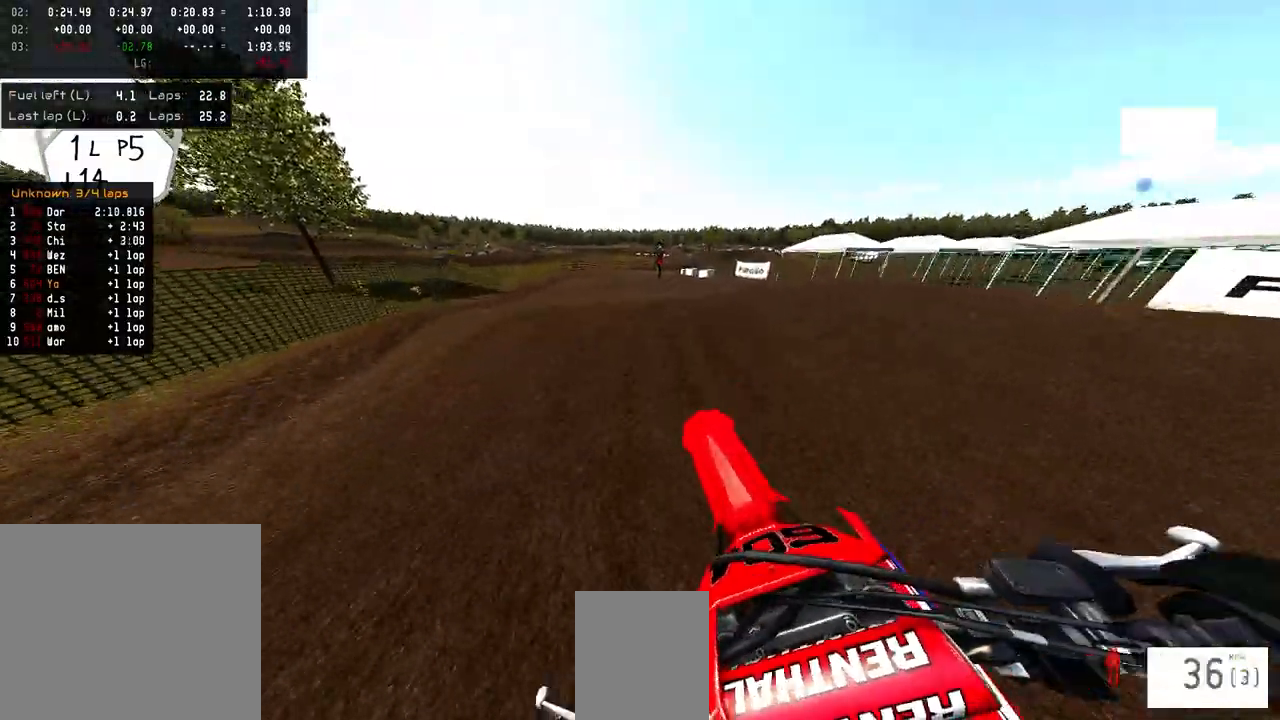
{"buttons": [], "left_stick": "center", "right_stick": "up", "events": [[33, "left_stick", "center"], [283, "right_stick", "up"], [483, "R2", "up"]]}
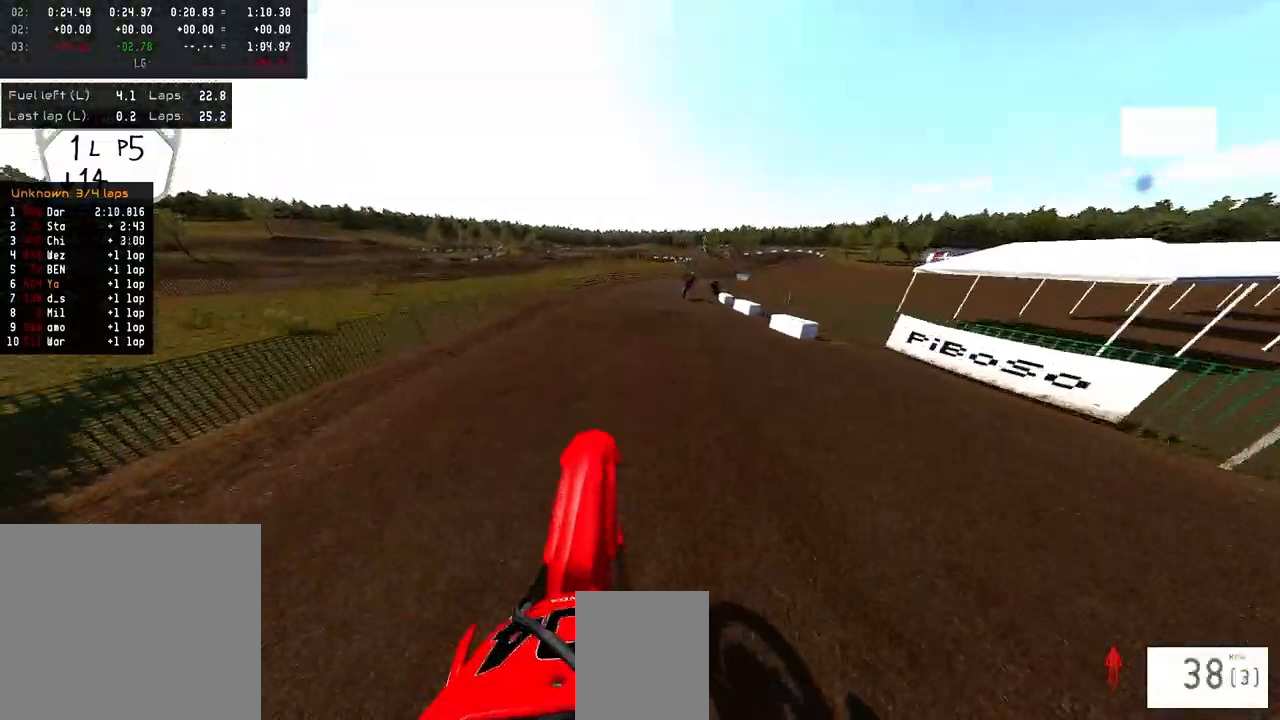
{"buttons": ["R2", "R3"], "left_stick": "right", "right_stick": "up", "events": [[17, "right_stick", "center"], [183, "left_stick", "up-left"], [300, "R2", "down"], [333, "right_stick", "up"], [350, "left_stick", "center"], [467, "left_stick", "right"], [483, "R3", "down"]]}
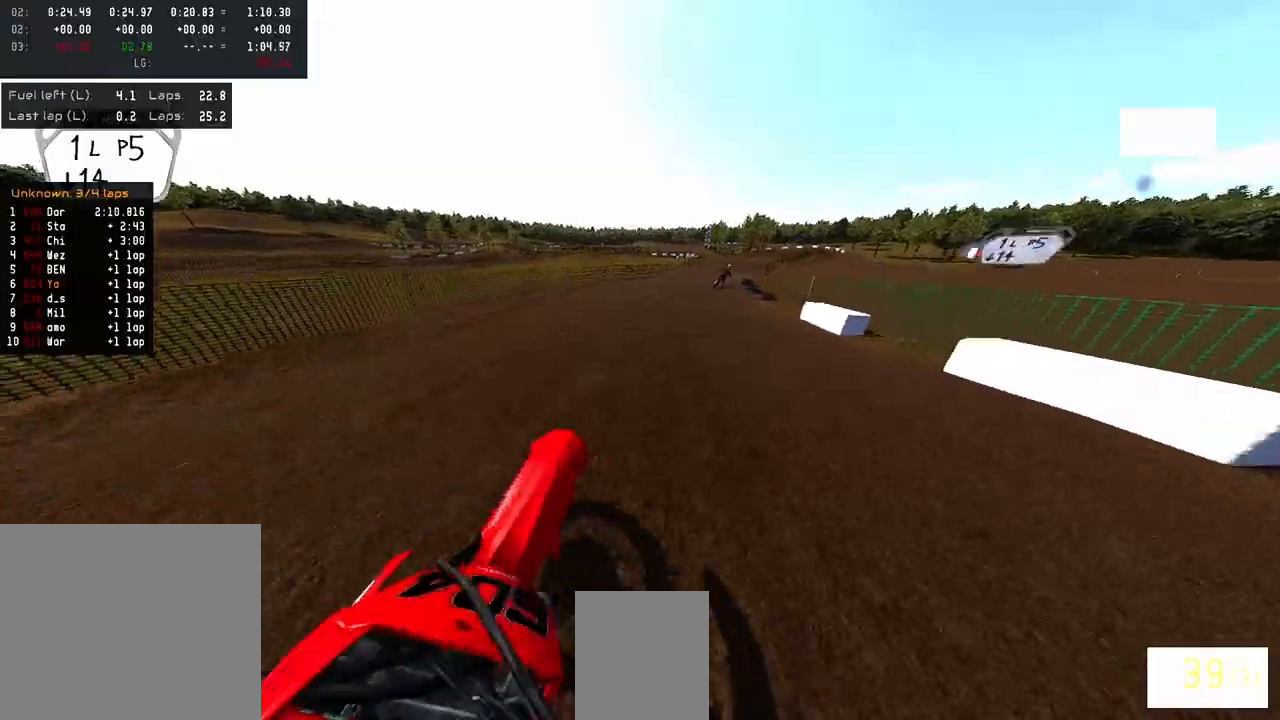
{"buttons": ["R2"], "left_stick": "right", "right_stick": "down-left", "events": [[67, "right_stick", "center"], [83, "R3", "up"], [100, "R2", "up"], [250, "R2", "down"], [350, "right_stick", "down-left"]]}
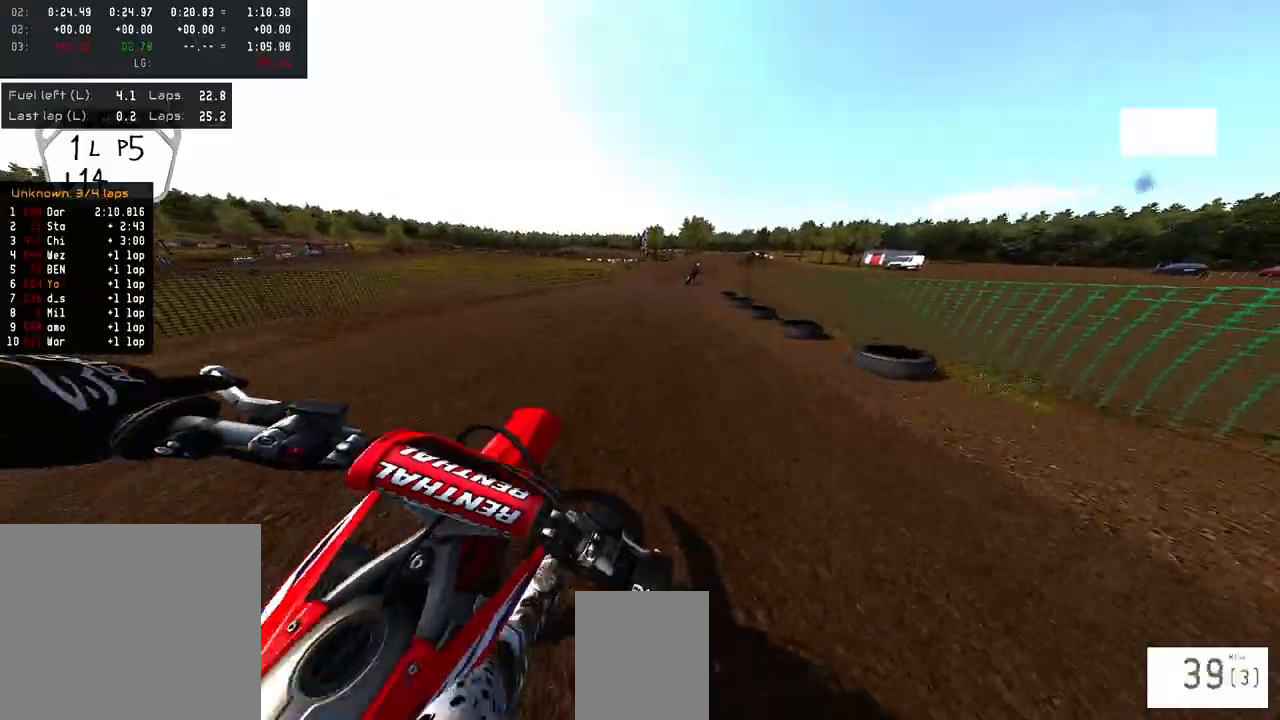
{"buttons": ["R2"], "left_stick": "right", "right_stick": "down-left", "events": [[17, "R1", "down"], [67, "R1", "up"]]}
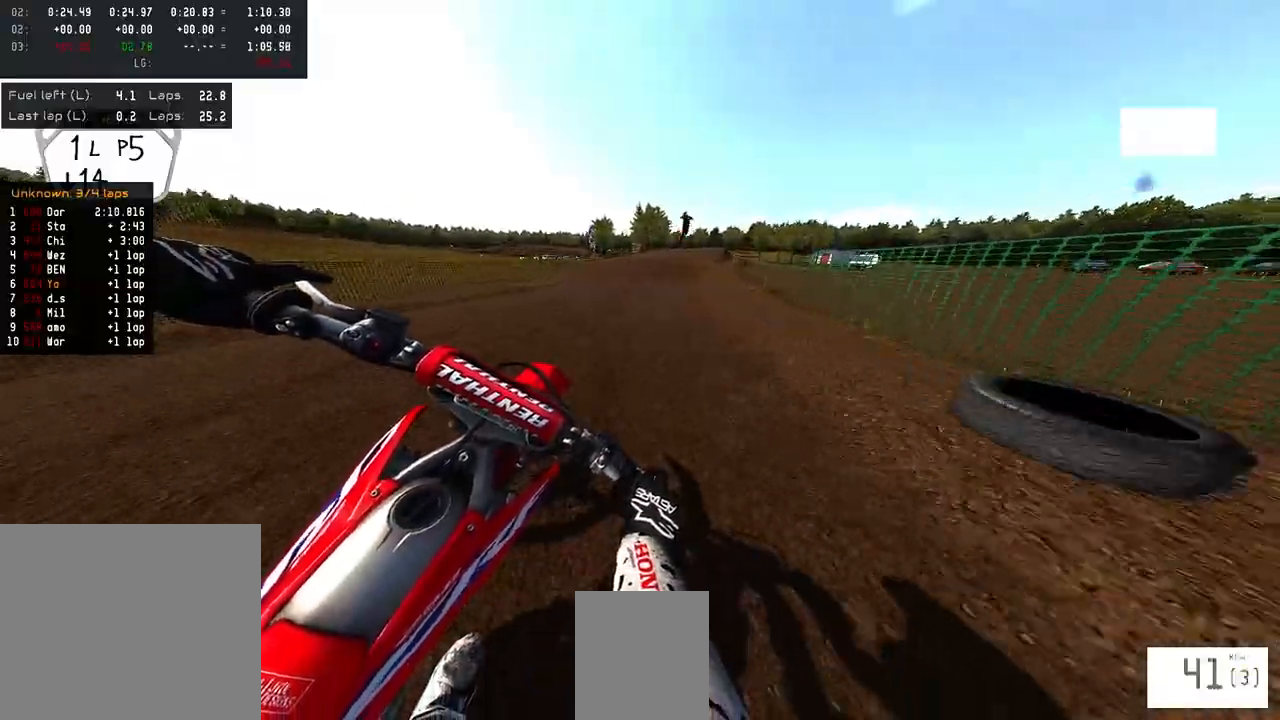
{"buttons": ["R2"], "left_stick": "center", "right_stick": "center", "events": [[417, "left_stick", "center"], [417, "right_stick", "center"]]}
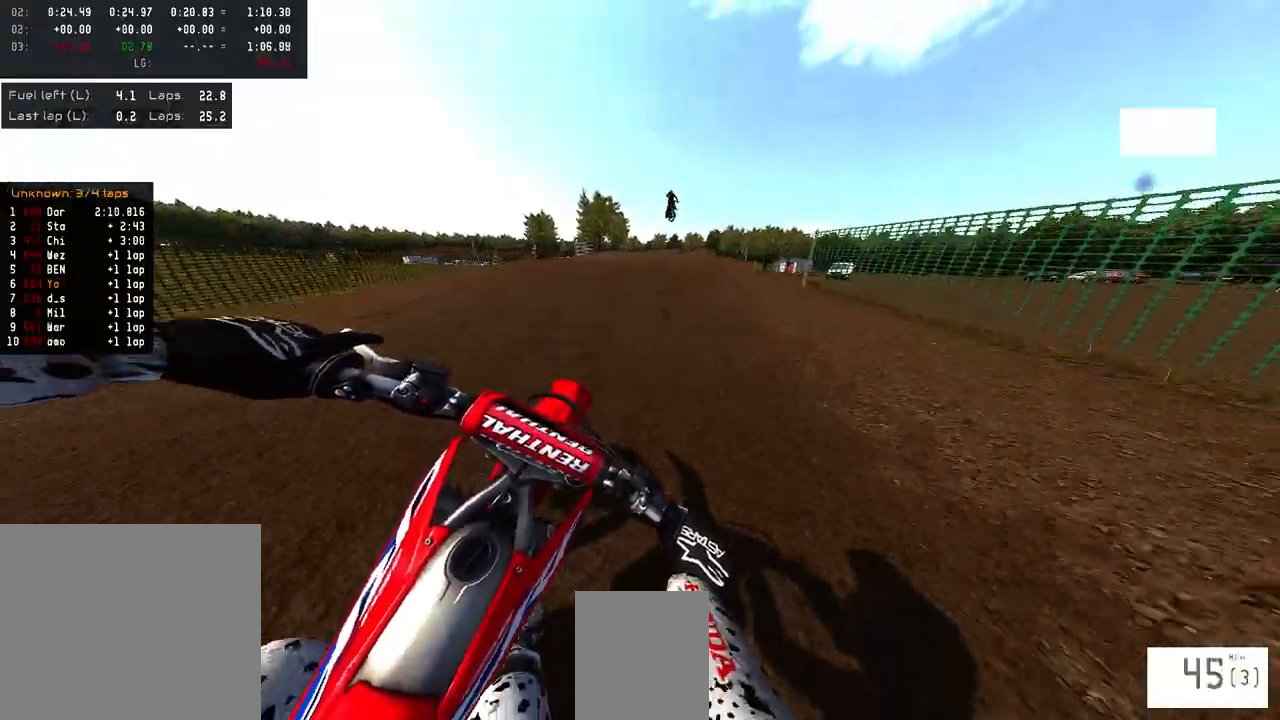
{"buttons": [], "left_stick": "center", "right_stick": "up", "events": [[50, "R1", "down"], [50, "R3", "down"], [150, "R1", "up"], [150, "R3", "up"], [200, "R2", "up"], [217, "right_stick", "up"], [283, "R2", "down"], [500, "R2", "up"]]}
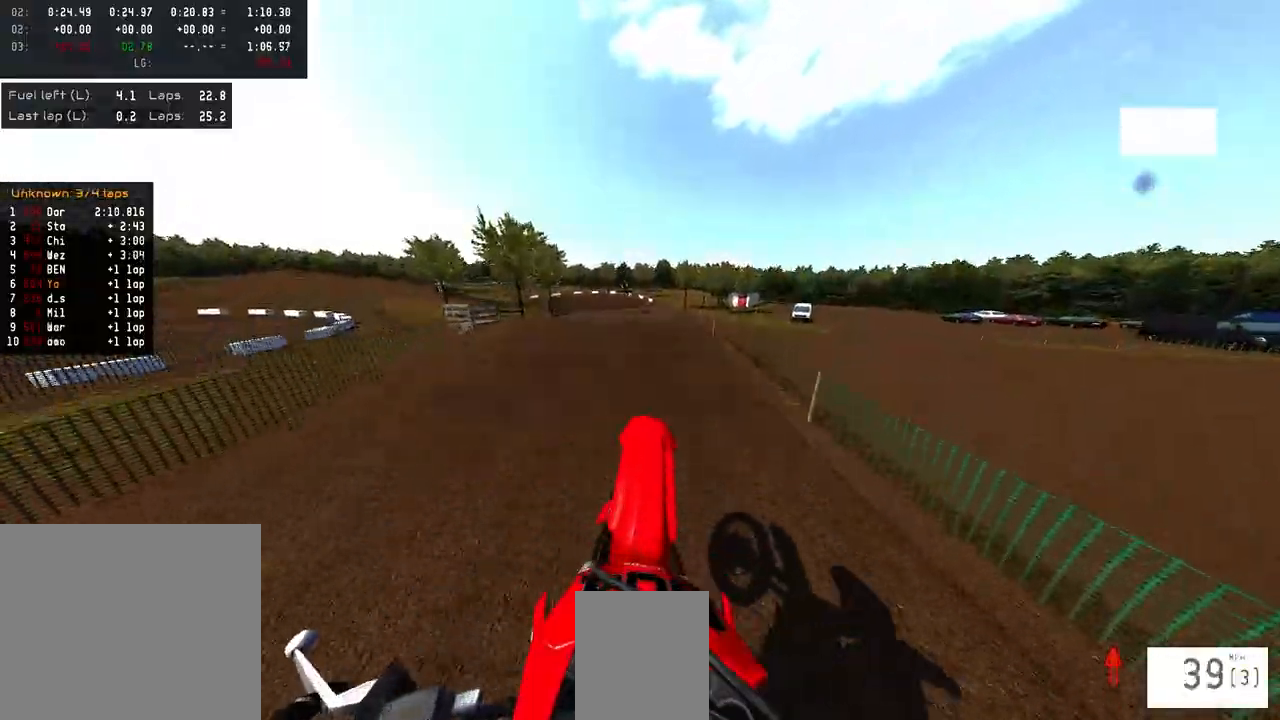
{"buttons": [], "left_stick": "left", "right_stick": "up", "events": [[17, "left_stick", "left"]]}
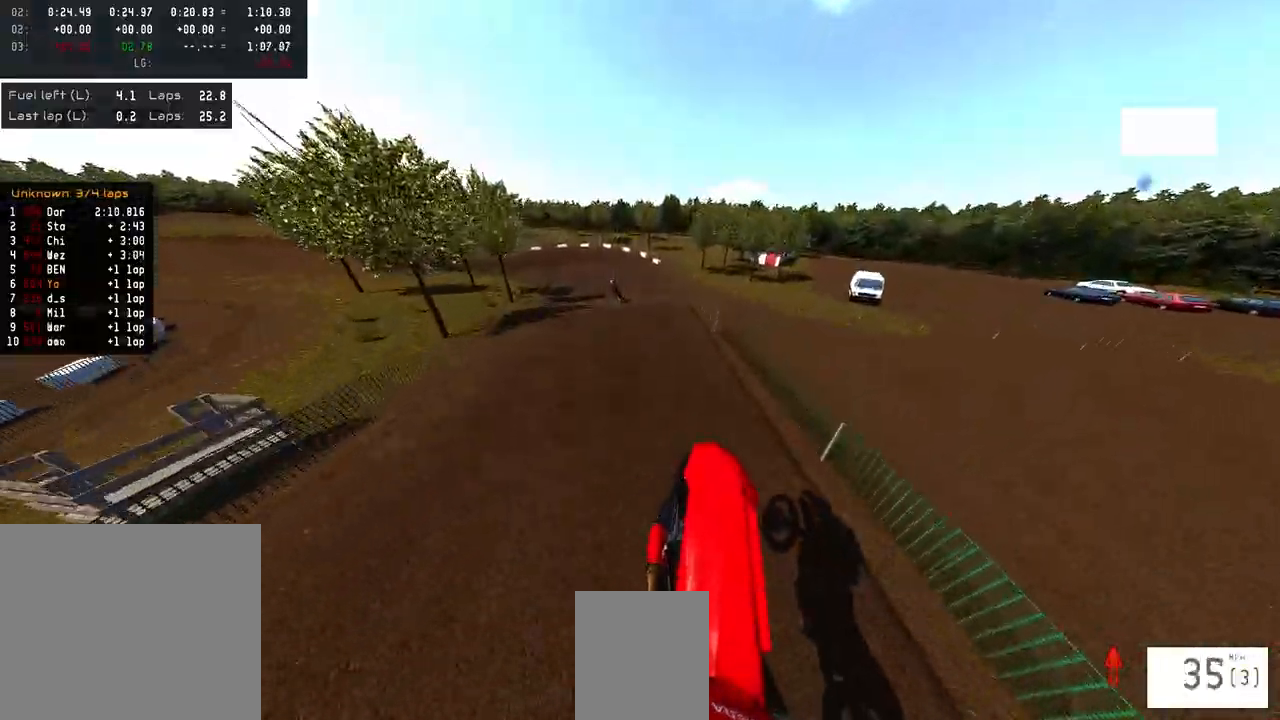
{"buttons": ["R2"], "left_stick": "left", "right_stick": "up", "events": [[33, "left_stick", "center"], [100, "right_stick", "center"], [183, "left_stick", "left"], [283, "R2", "down"], [350, "right_stick", "up"]]}
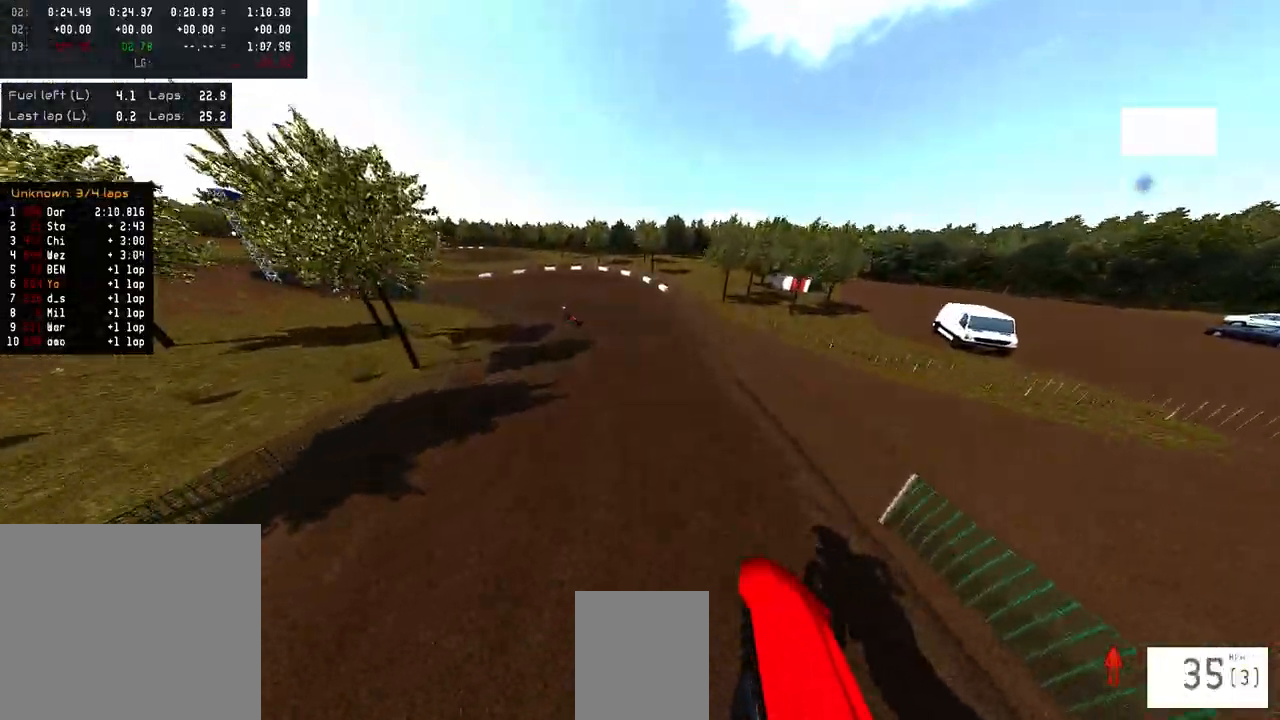
{"buttons": ["R2"], "left_stick": "left", "right_stick": "up"}
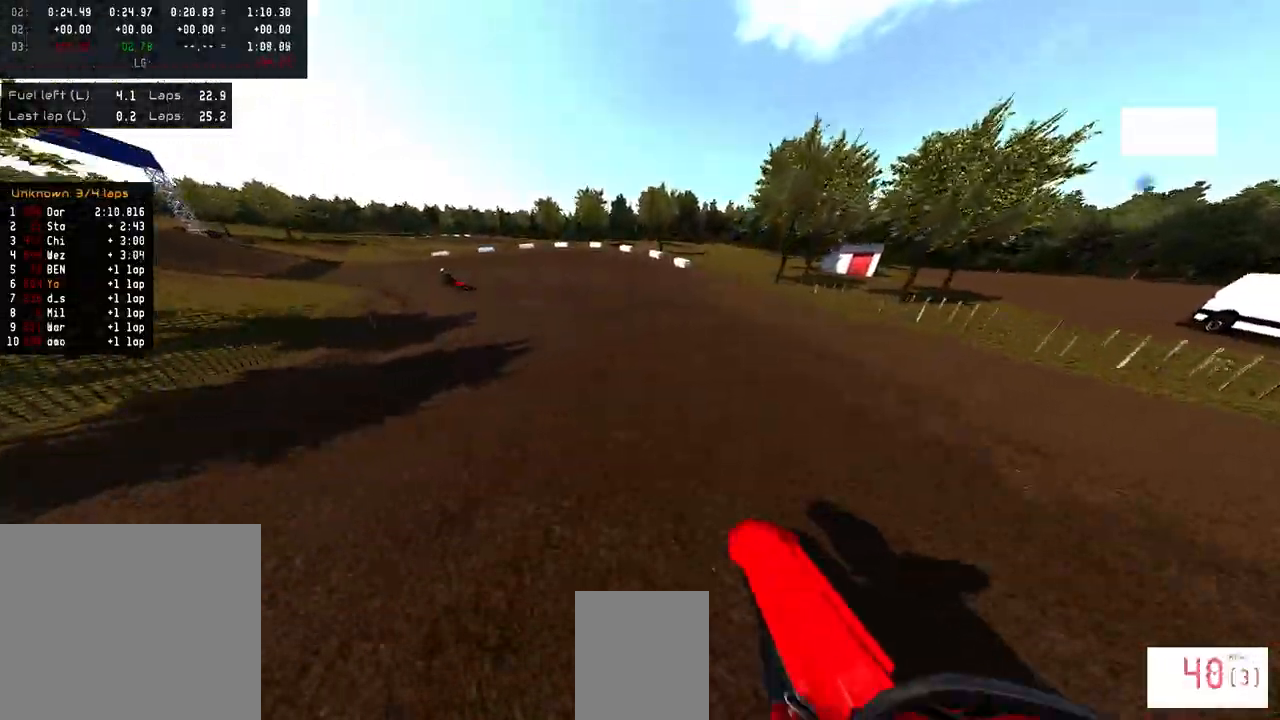
{"buttons": ["R2"], "left_stick": "left", "right_stick": "center", "events": [[183, "right_stick", "up-right"], [333, "right_stick", "center"]]}
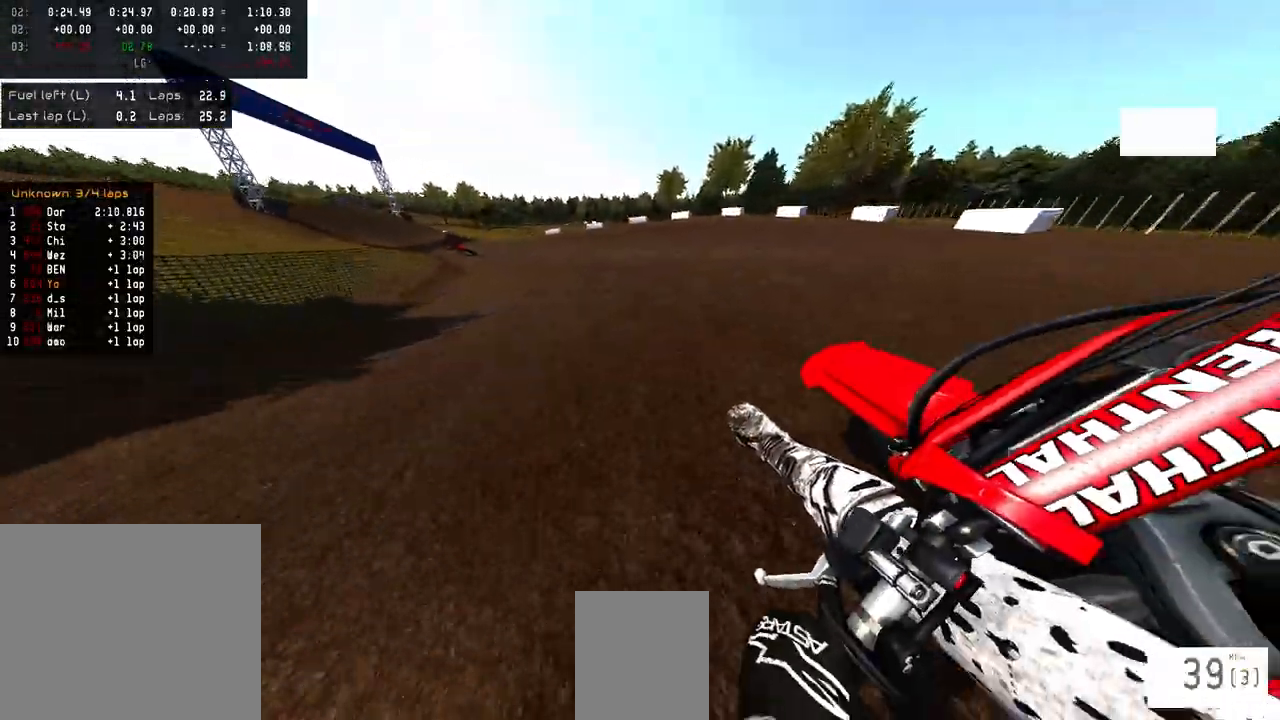
{"buttons": ["R2"], "left_stick": "left", "right_stick": "up-right", "events": [[67, "right_stick", "up-right"]]}
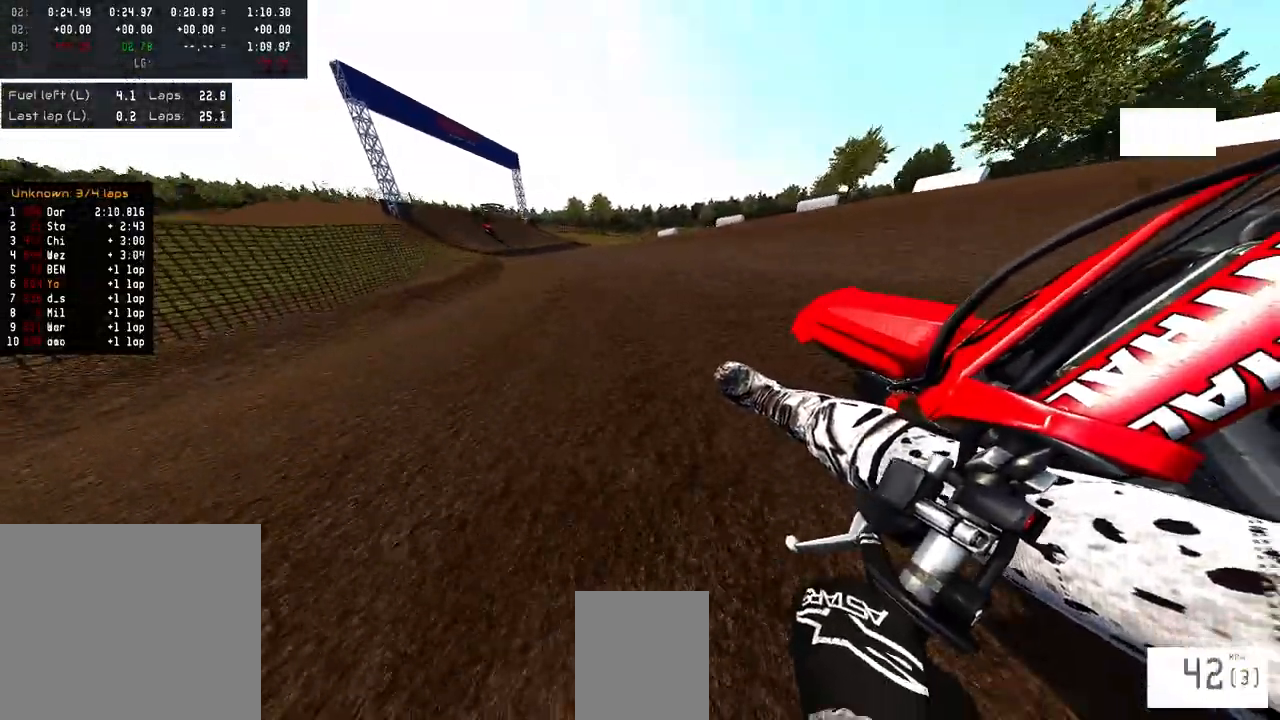
{"buttons": ["R2"], "left_stick": "left", "right_stick": "up-right", "events": []}
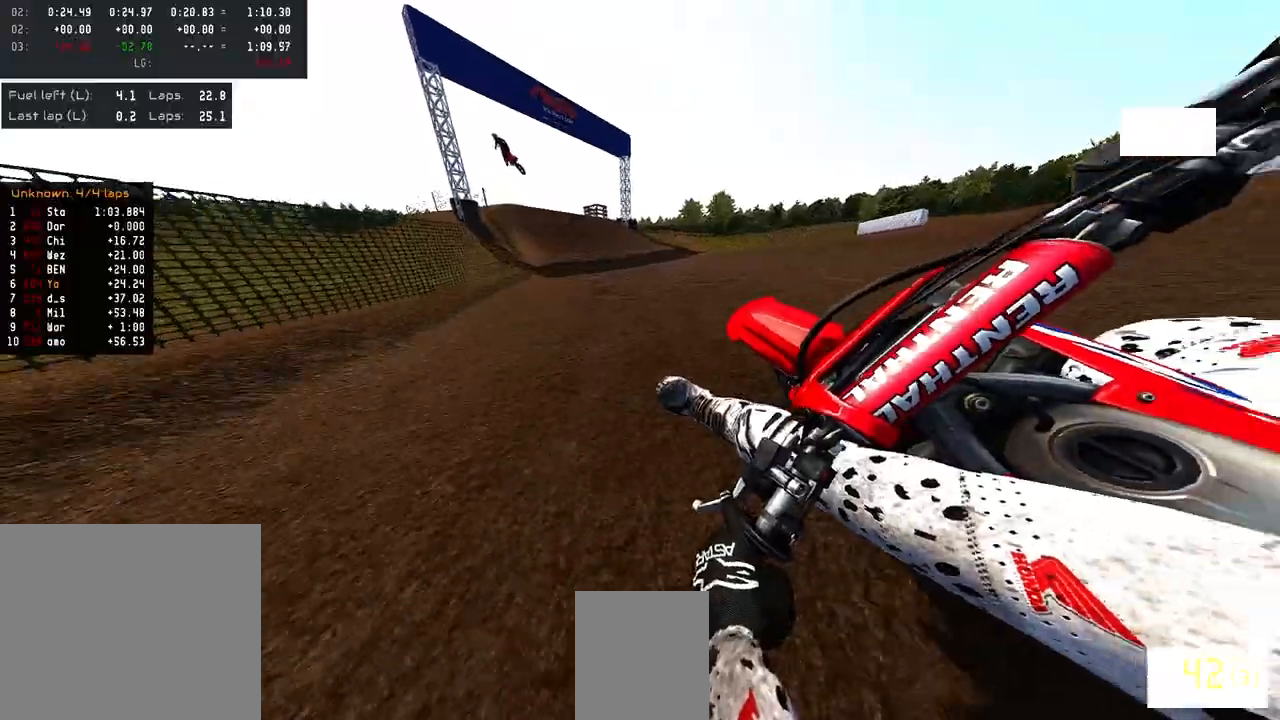
{"buttons": ["R2", "R3"], "left_stick": "center", "right_stick": "center", "events": [[133, "left_stick", "up-left"], [283, "right_stick", "center"], [450, "R3", "down"], [450, "left_stick", "center"]]}
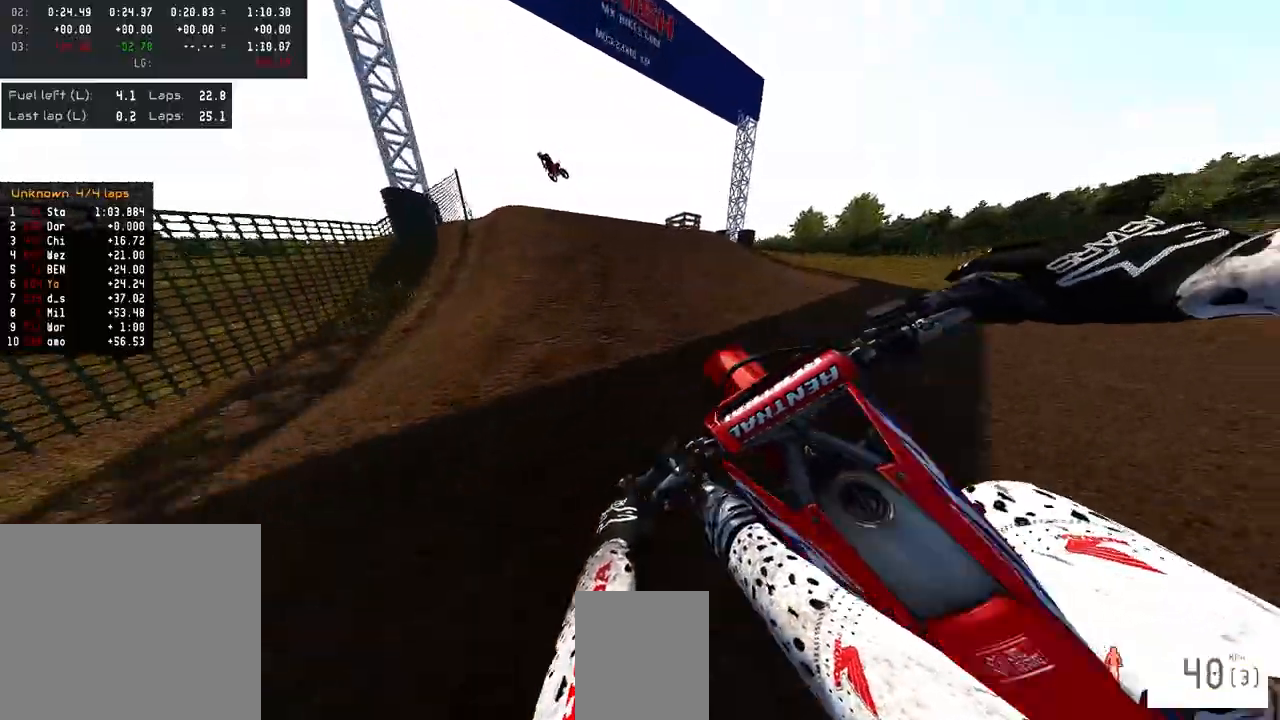
{"buttons": [], "left_stick": "left", "right_stick": "up", "events": [[50, "left_stick", "left"], [83, "R3", "up"], [117, "left_stick", "center"], [117, "right_stick", "up"], [233, "left_stick", "left"], [367, "left_stick", "center"], [417, "left_stick", "left"], [467, "R2", "up"]]}
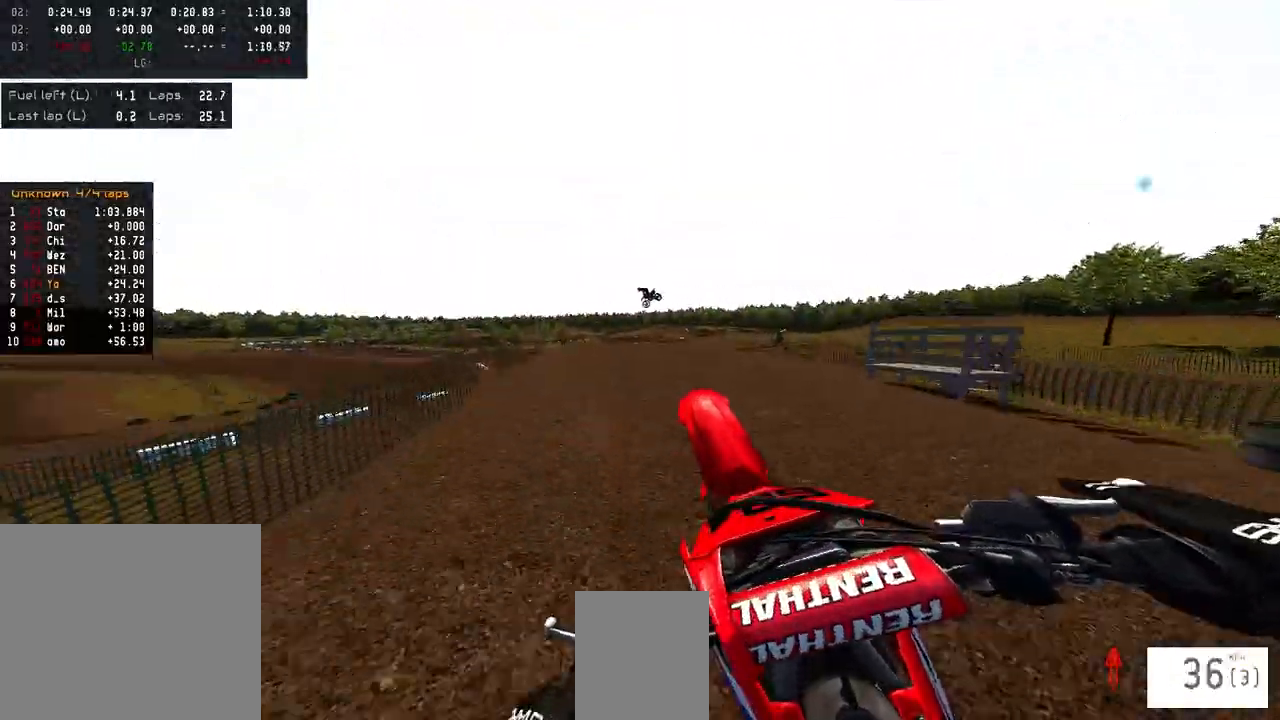
{"buttons": ["R2"], "left_stick": "center", "right_stick": "up", "events": [[33, "right_stick", "center"], [250, "left_stick", "up-left"], [433, "R2", "down"], [433, "left_stick", "center"], [483, "right_stick", "up"]]}
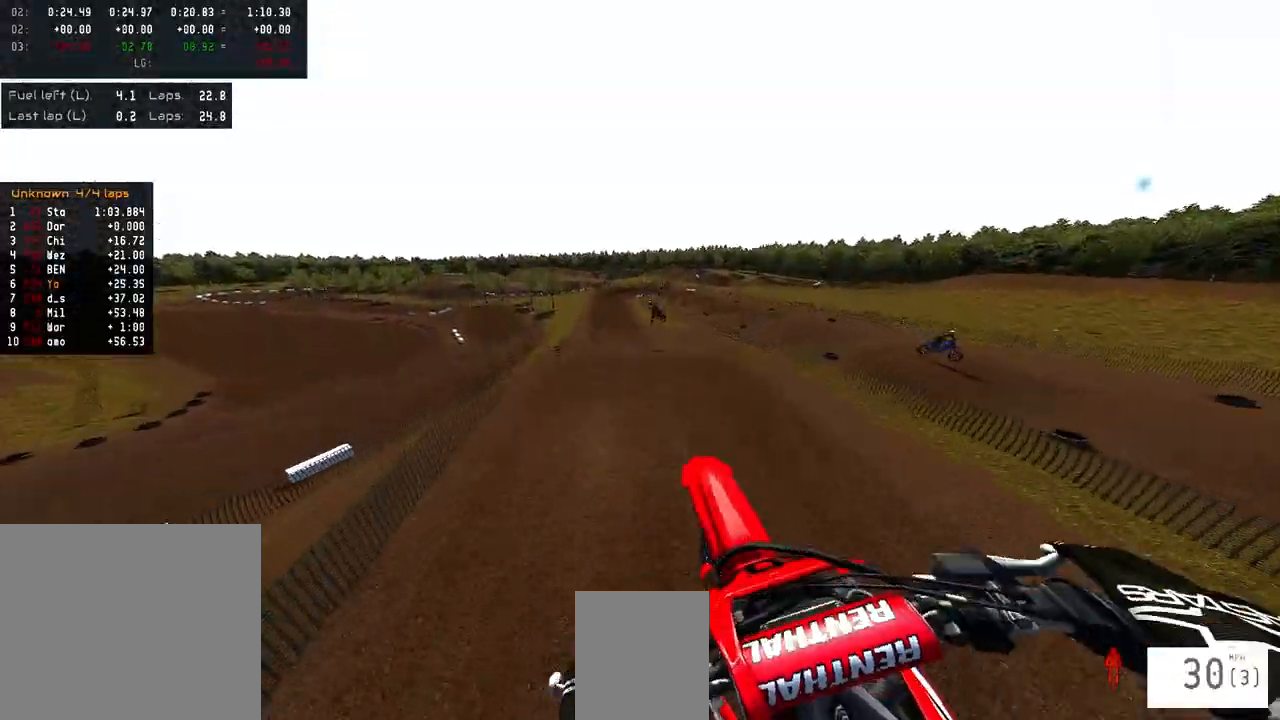
{"buttons": ["R2"], "left_stick": "left", "right_stick": "up", "events": [[250, "left_stick", "left"]]}
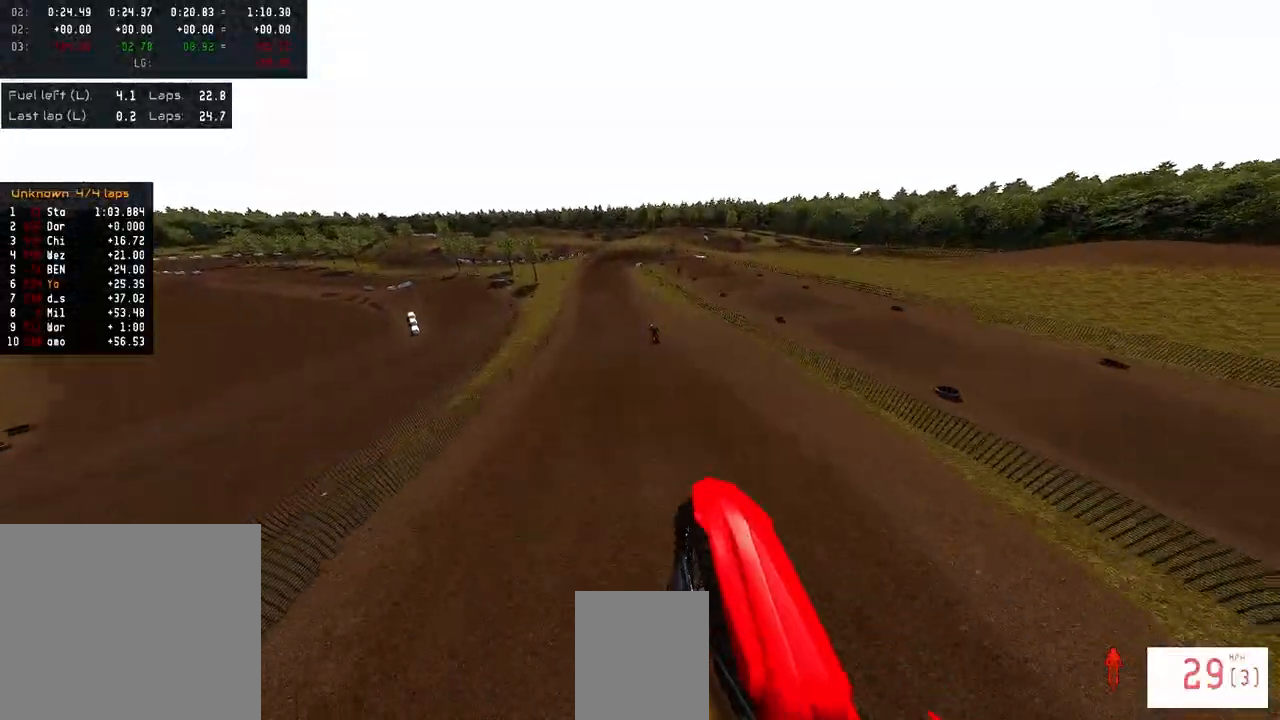
{"buttons": ["R2"], "left_stick": "left", "right_stick": "up", "events": []}
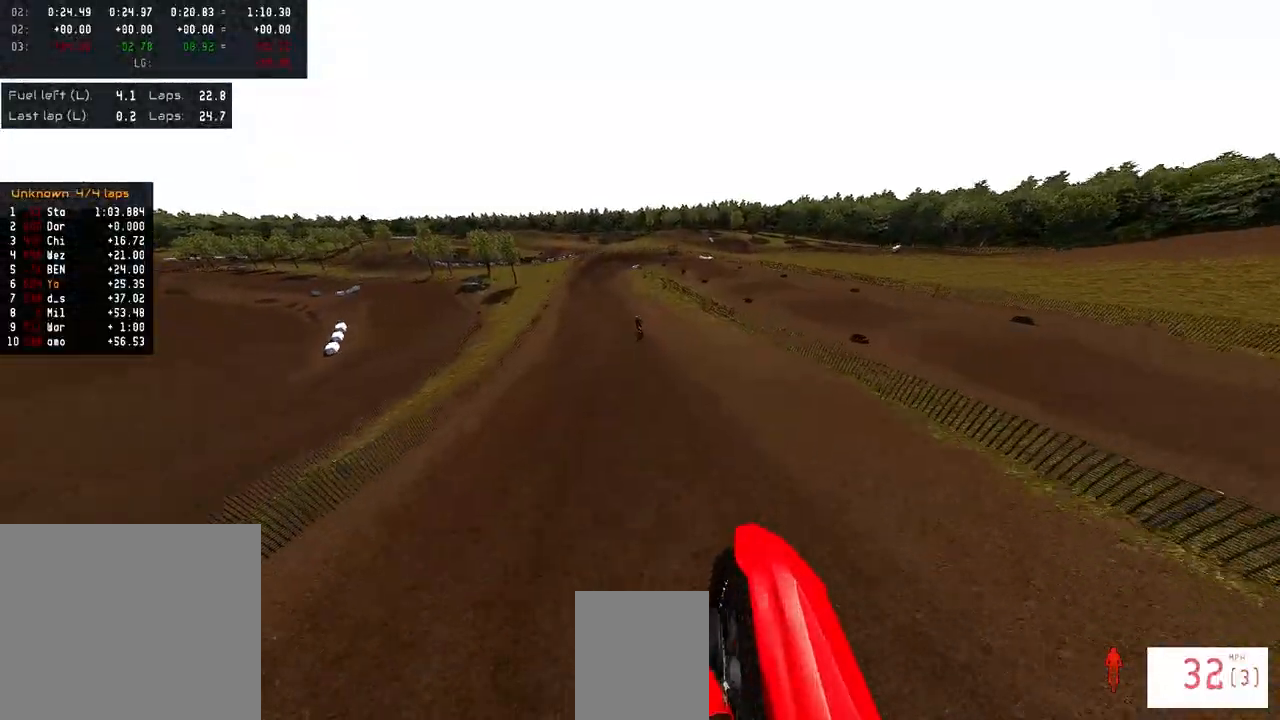
{"buttons": ["R2"], "left_stick": "center", "right_stick": "down", "events": [[183, "right_stick", "center"], [333, "R3", "down"], [350, "left_stick", "center"], [467, "R3", "up"], [483, "right_stick", "down"]]}
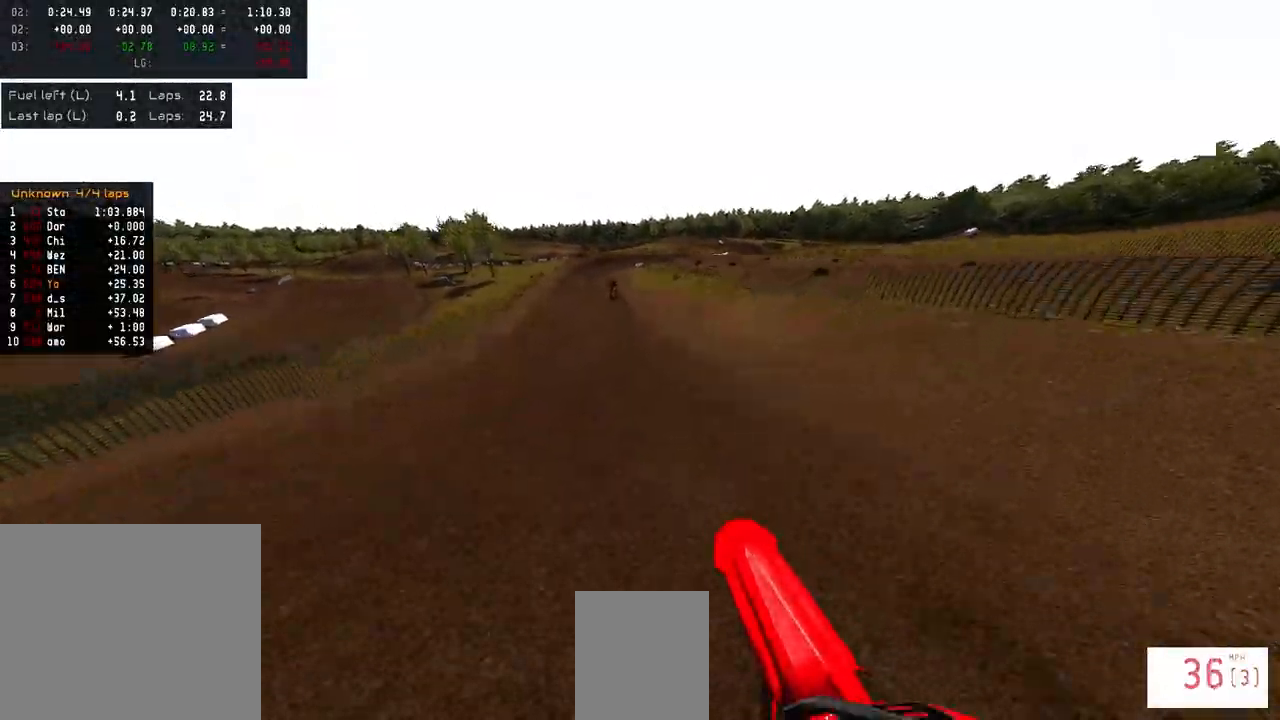
{"buttons": [], "left_stick": "center", "right_stick": "center", "events": [[367, "right_stick", "center"], [433, "R2", "up"]]}
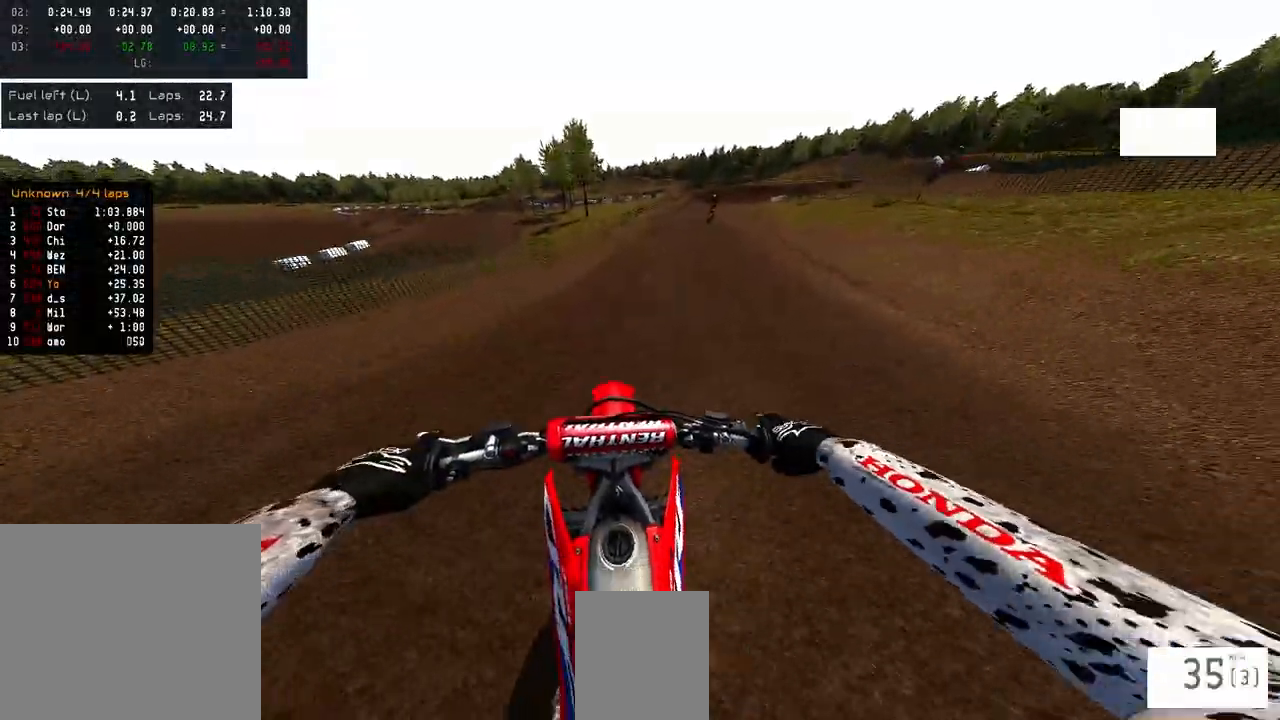
{"buttons": ["R2"], "left_stick": "center", "right_stick": "center", "events": [[50, "R2", "down"]]}
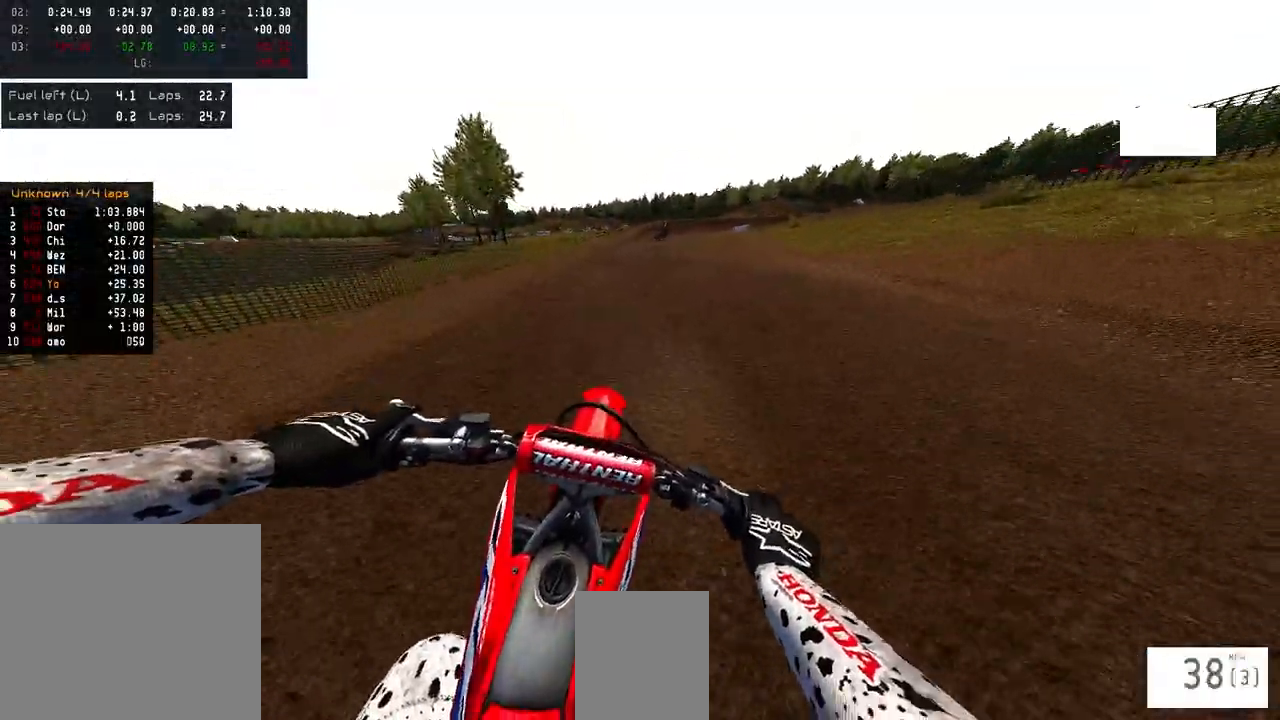
{"buttons": ["R2"], "left_stick": "center", "right_stick": "center", "events": []}
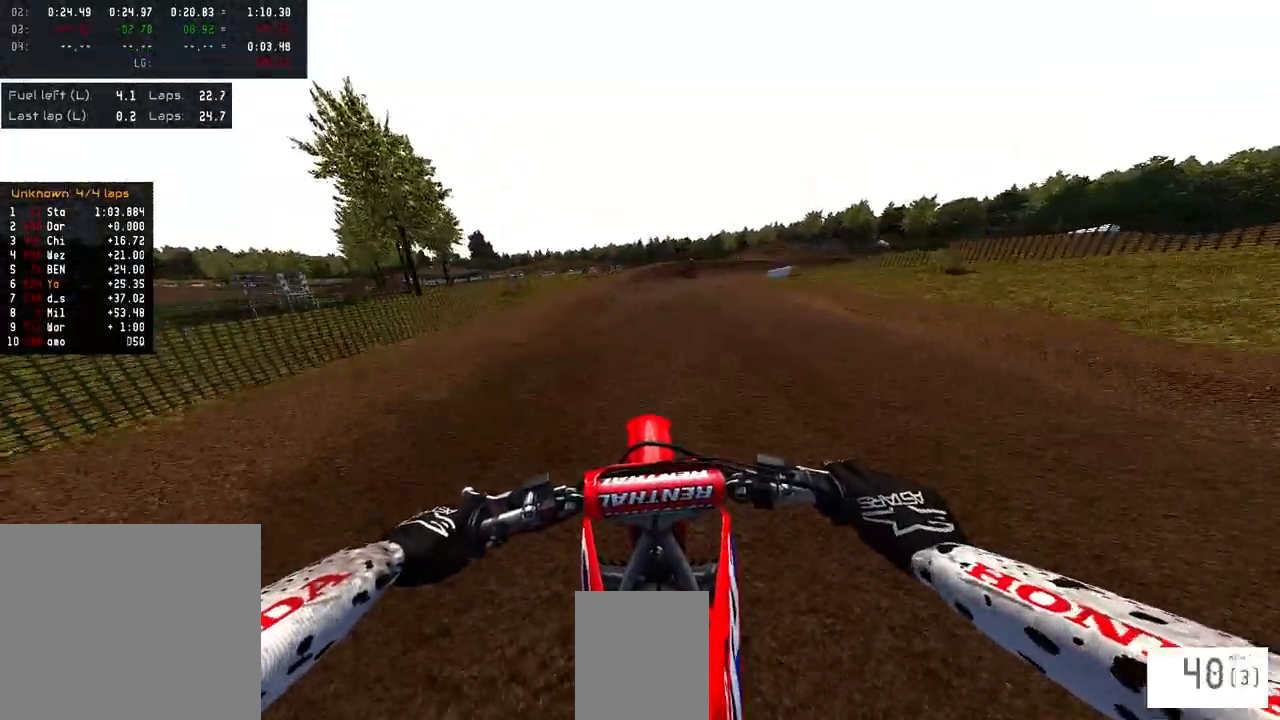
{"buttons": ["R1", "R2"], "left_stick": "right", "right_stick": "center", "events": [[150, "R1", "down"], [233, "R1", "up"], [433, "left_stick", "right"], [450, "R1", "down"]]}
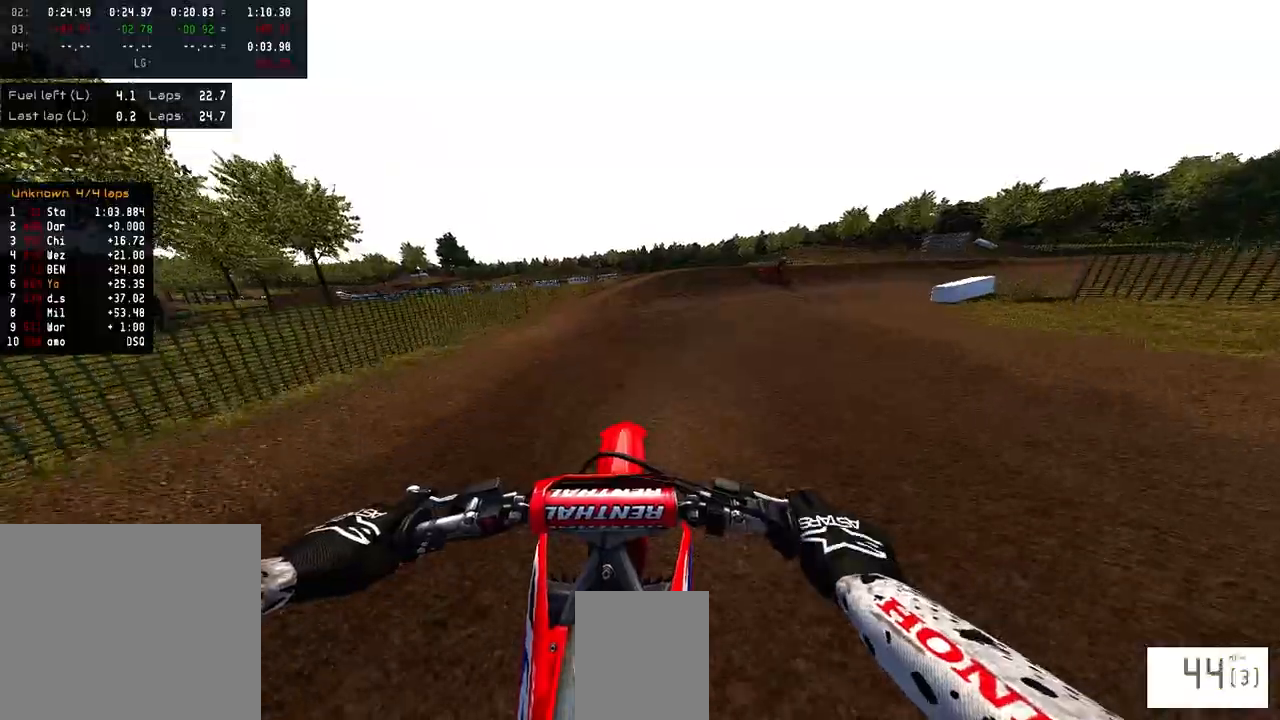
{"buttons": ["R1", "R2"], "left_stick": "right", "right_stick": "left", "events": [[17, "R1", "up"], [33, "R2", "up"], [167, "right_stick", "left"], [417, "R1", "down"], [467, "R2", "down"]]}
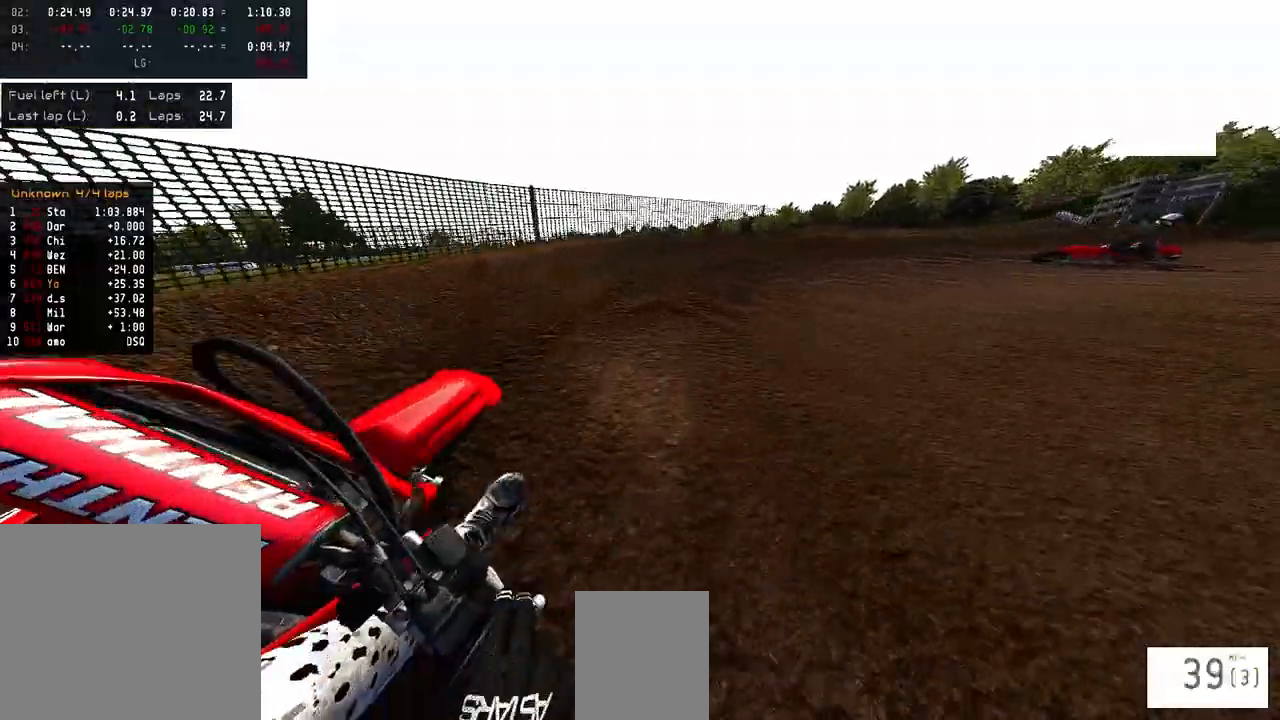
{"buttons": ["R1", "R2"], "left_stick": "right", "right_stick": "left", "events": []}
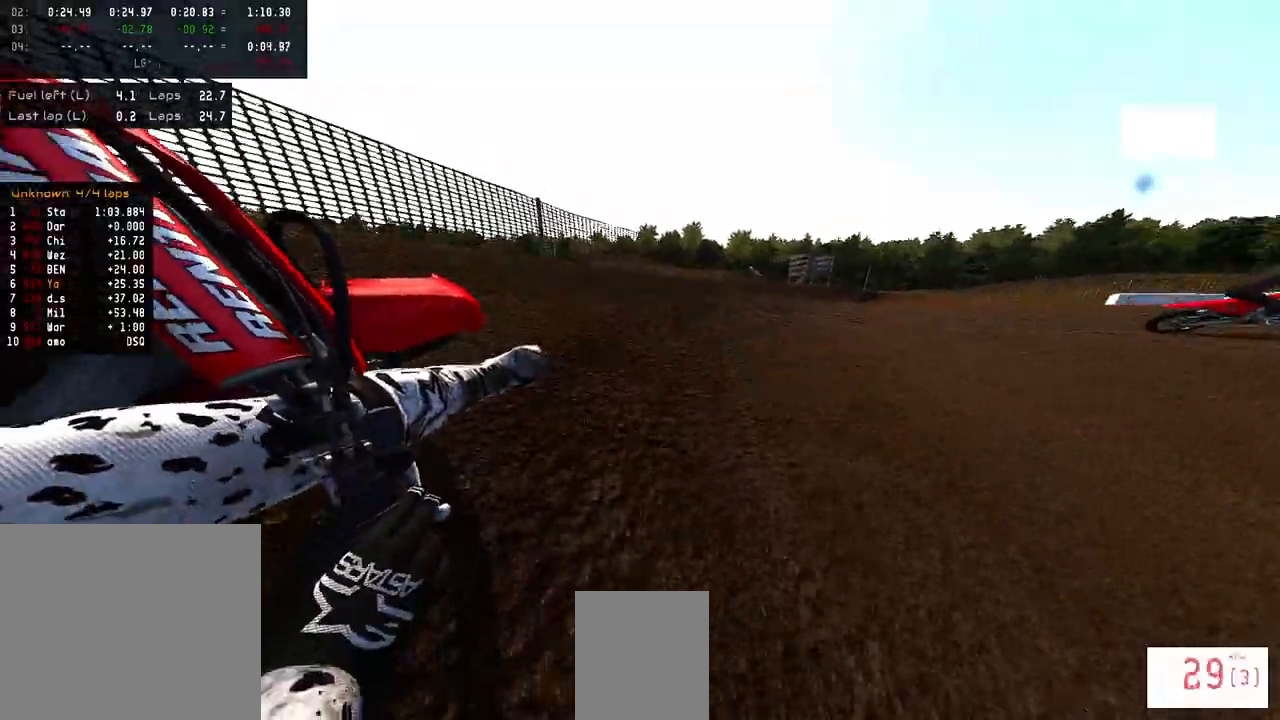
{"buttons": ["R1", "R2"], "left_stick": "right", "right_stick": "down-left", "events": [[233, "right_stick", "down-left"]]}
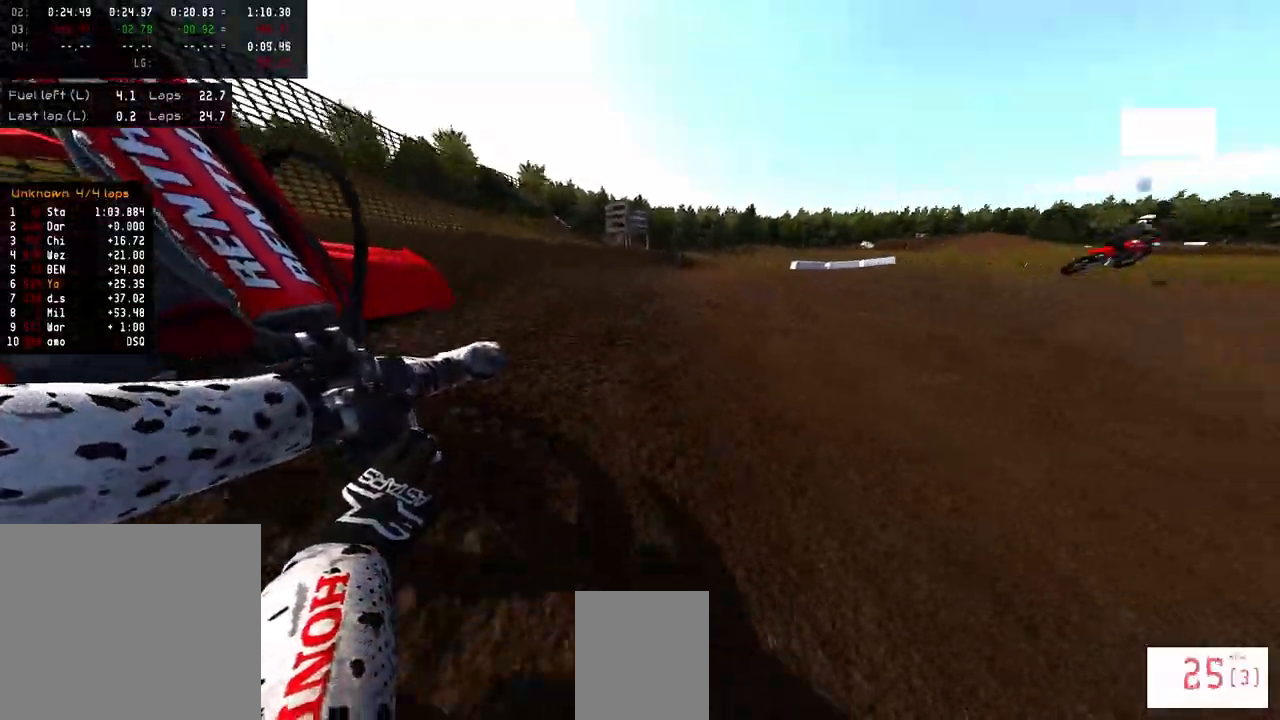
{"buttons": ["R2"], "left_stick": "up-right", "right_stick": "center", "events": [[250, "right_stick", "center"], [267, "R1", "up"], [283, "left_stick", "center"], [400, "left_stick", "up-right"]]}